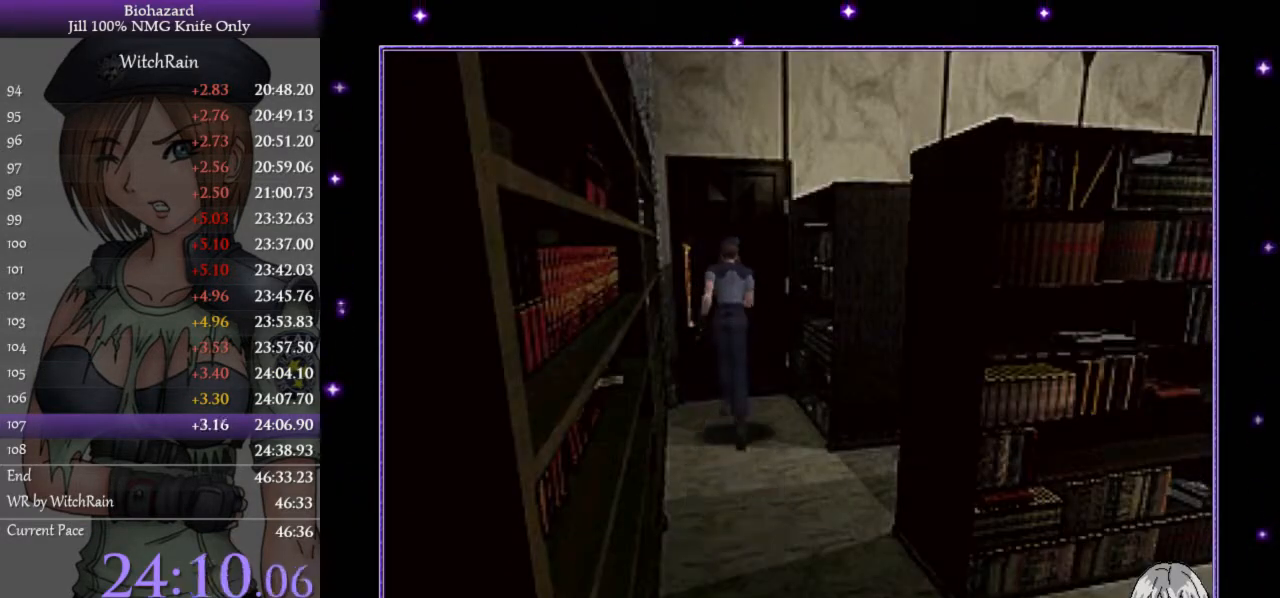
Gameplay with keyboard; each line is a JSON object with the keys held at the frame after it. "events" lists presses ("down") and releases ("up") of "a", "d", "i", "j", "k", "l", "s" and "w" between this image and that frame as [ms after this image, input, new state], when the widget could be followed in between. No other keys are recorded. Mouse input is not recorded.
{"keys": ["l"], "events": [[67, "j", "down"], [100, "j", "up"], [133, "j", "down"], [200, "j", "up"], [233, "j", "down"], [267, "j", "up"], [300, "j", "down"], [333, "j", "up"], [367, "w", "up"], [400, "j", "down"], [433, "j", "up"], [467, "j", "down"], [500, "j", "up"]]}
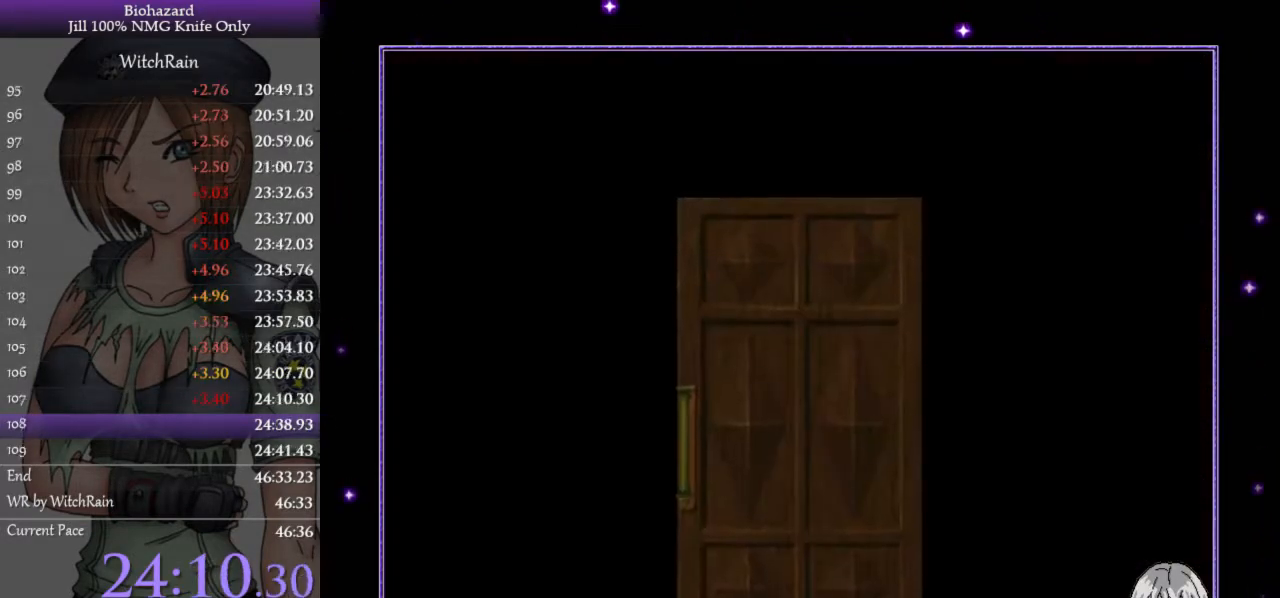
{"keys": ["d", "l", "w"], "events": [[67, "j", "down"], [200, "d", "down"], [200, "w", "down"], [233, "j", "up"]]}
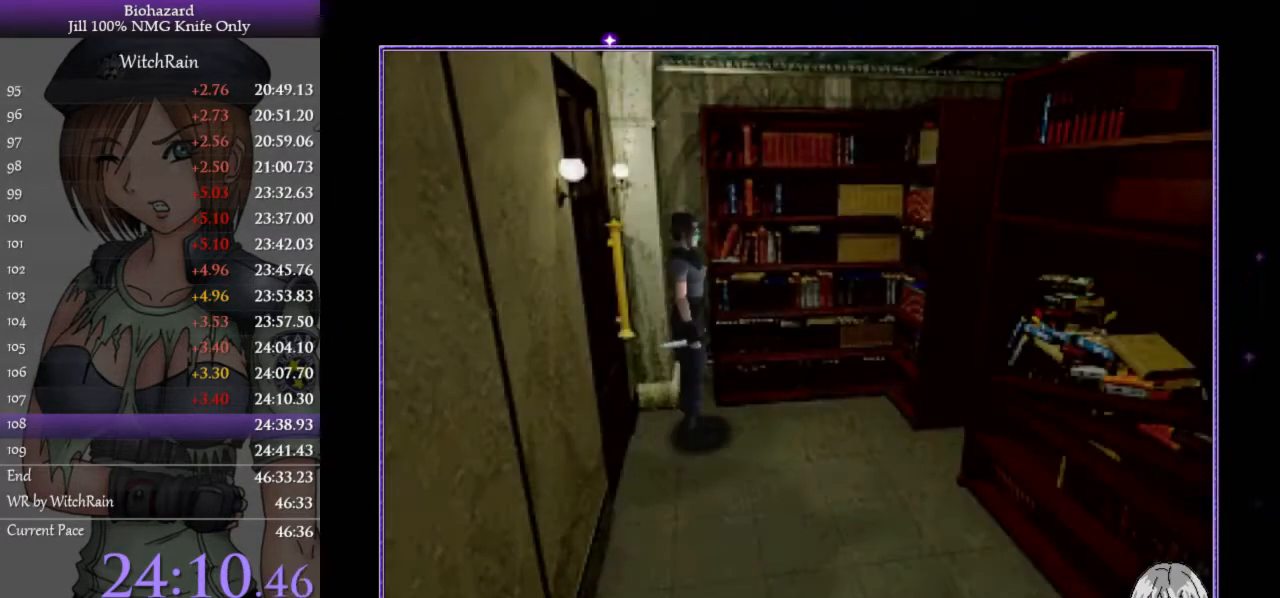
{"keys": ["a", "l", "w"], "events": [[300, "d", "up"], [433, "a", "down"]]}
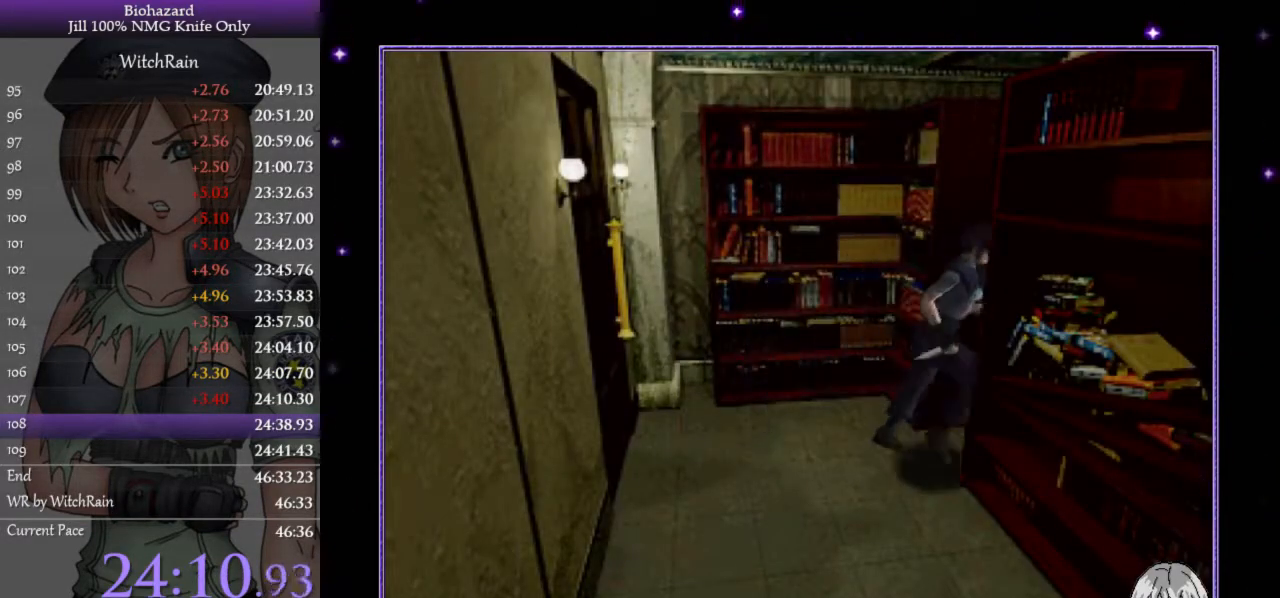
{"keys": ["w"], "events": [[100, "l", "up"], [333, "a", "up"]]}
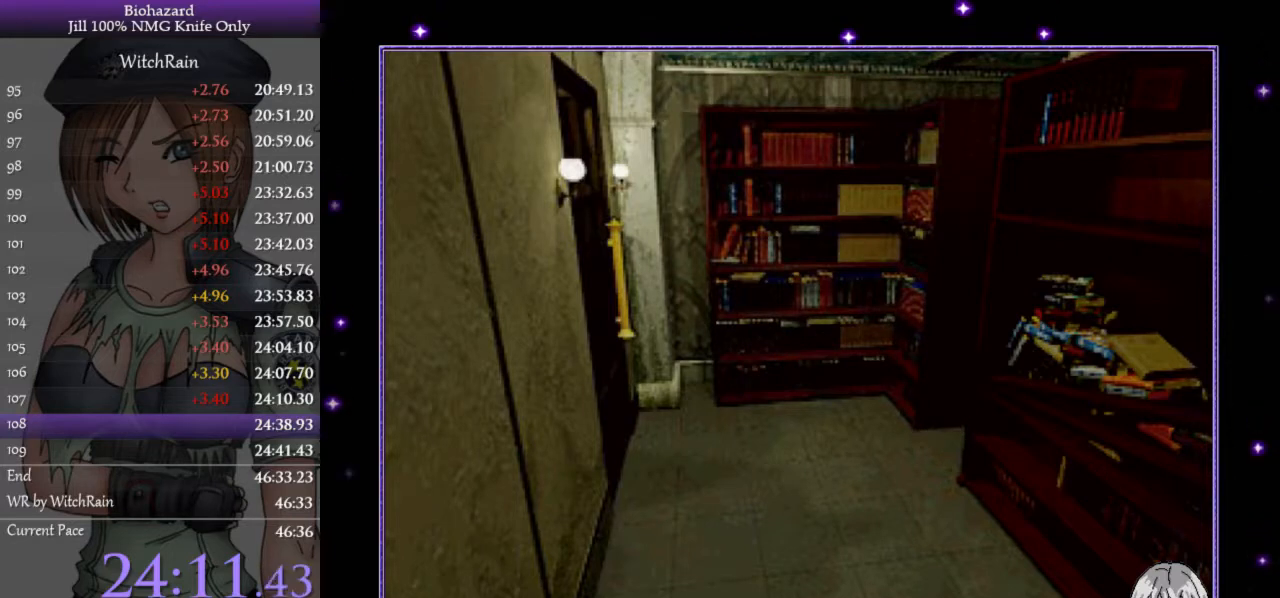
{"keys": ["w"], "events": []}
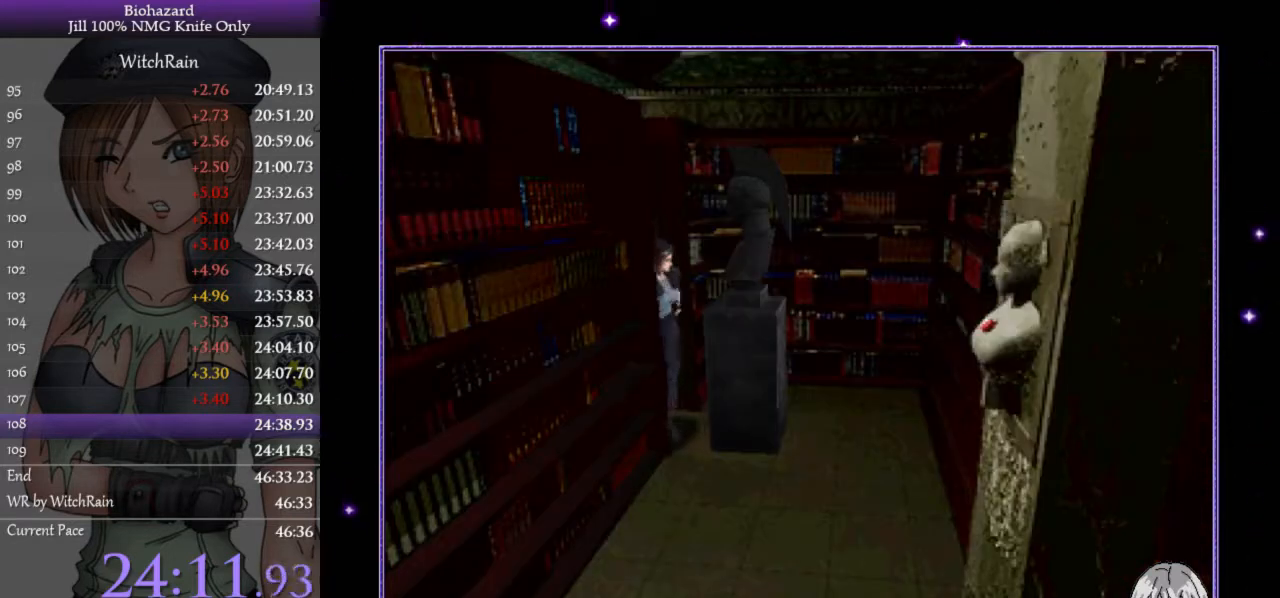
{"keys": ["w"], "events": []}
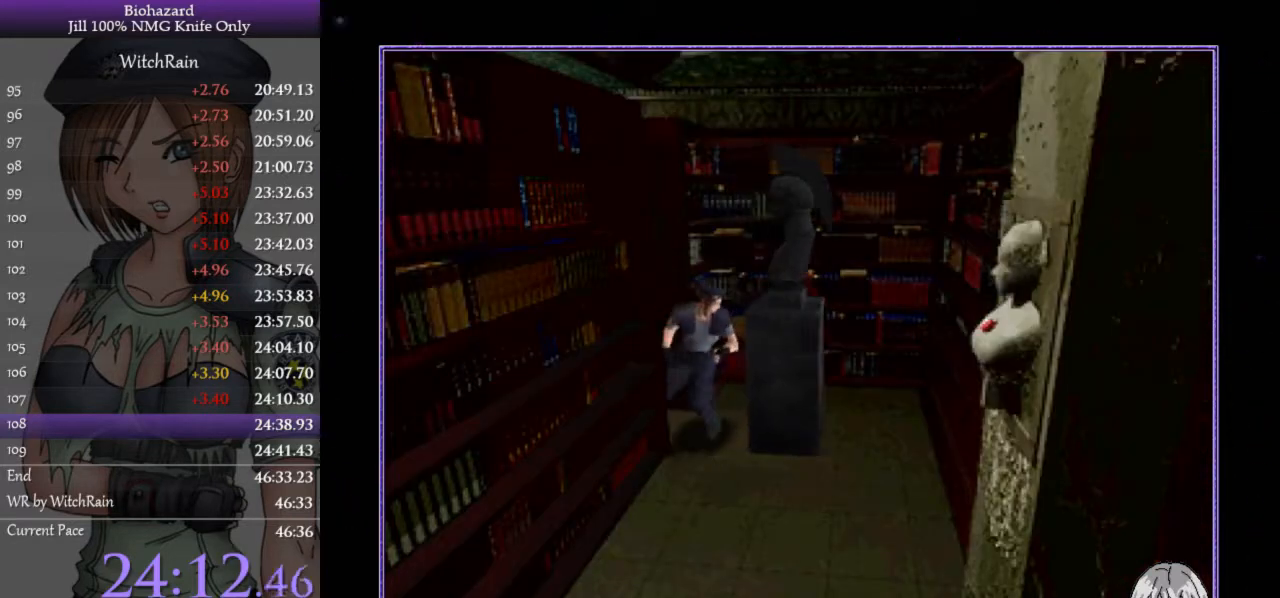
{"keys": ["a"], "events": [[167, "w", "up"], [200, "a", "down"]]}
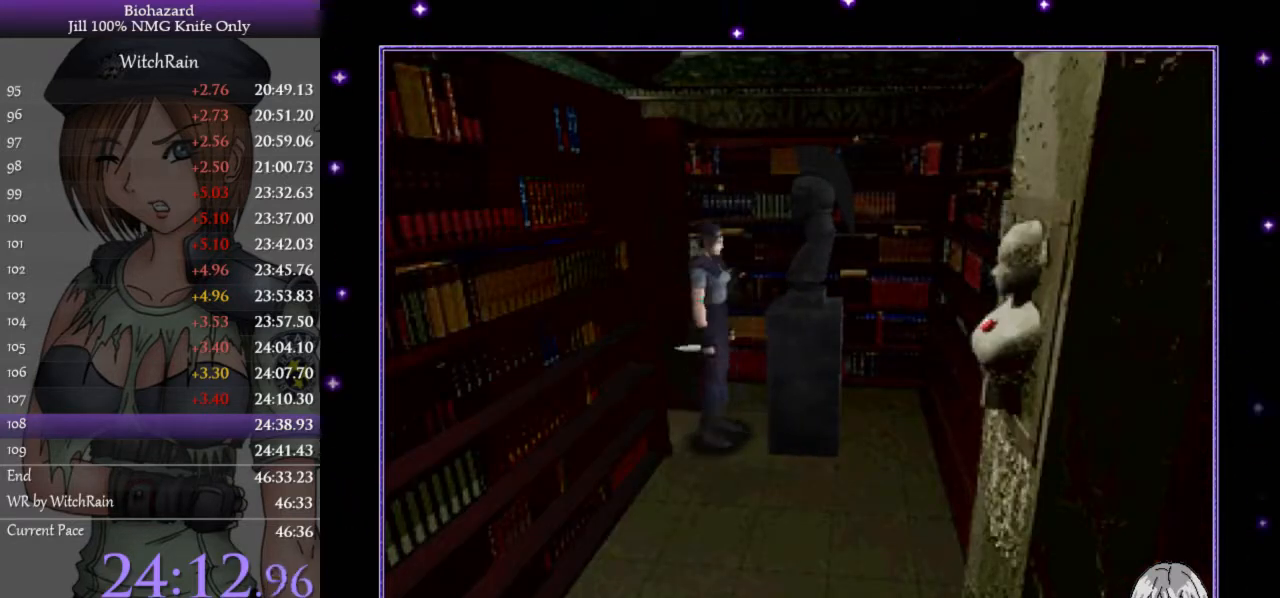
{"keys": ["d"], "events": [[167, "w", "down"], [233, "l", "down"], [400, "a", "up"], [467, "d", "down"], [500, "l", "up"], [500, "w", "up"]]}
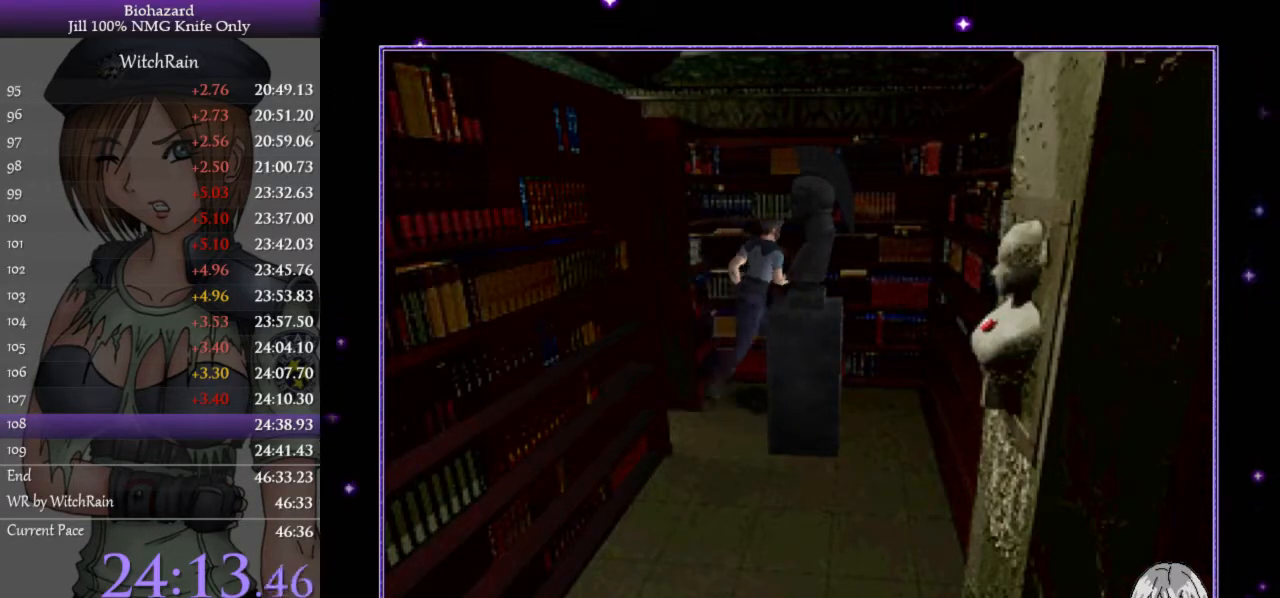
{"keys": ["d", "l", "w"], "events": [[500, "l", "down"], [500, "w", "down"]]}
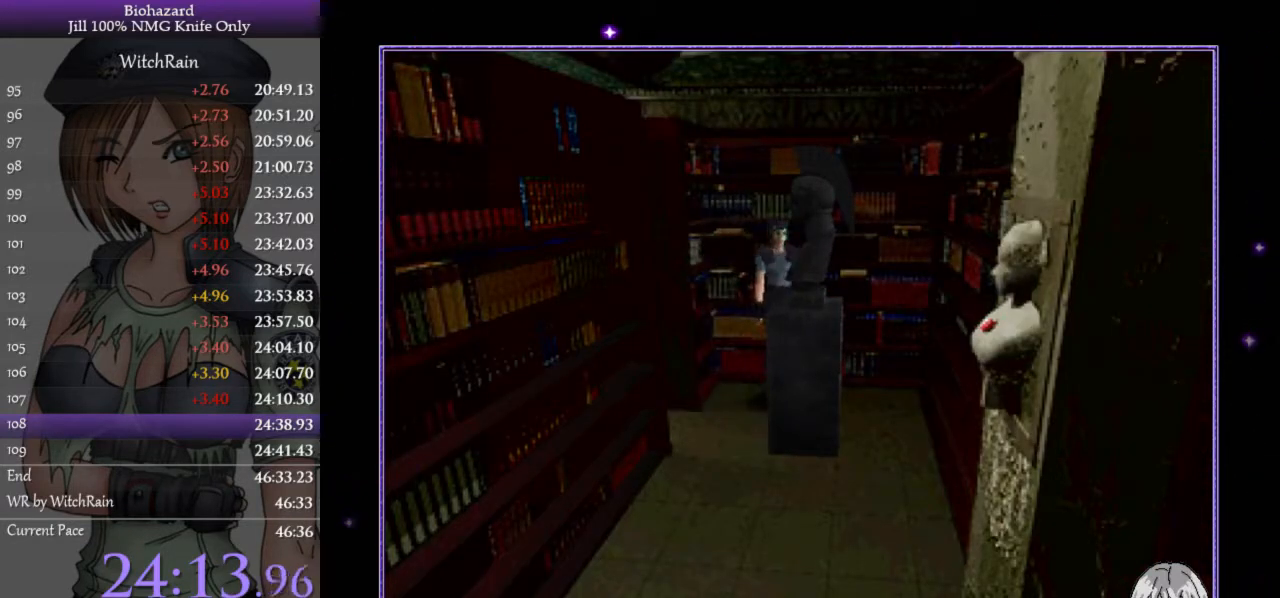
{"keys": ["w"], "events": [[67, "l", "up"], [167, "d", "up"]]}
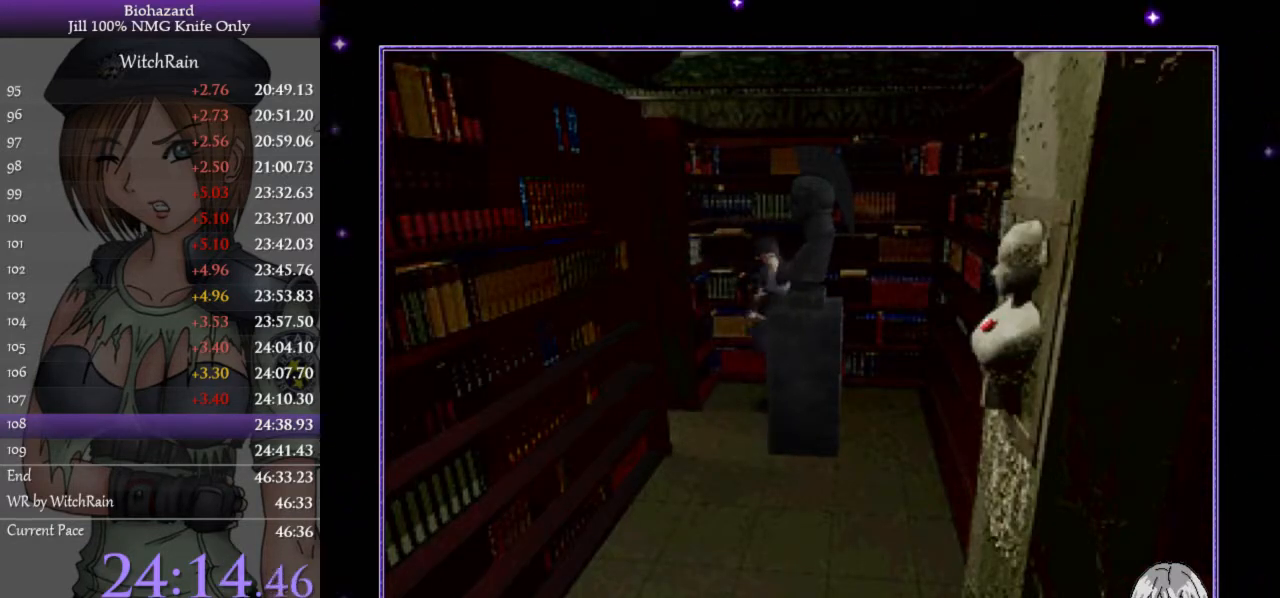
{"keys": ["w"], "events": []}
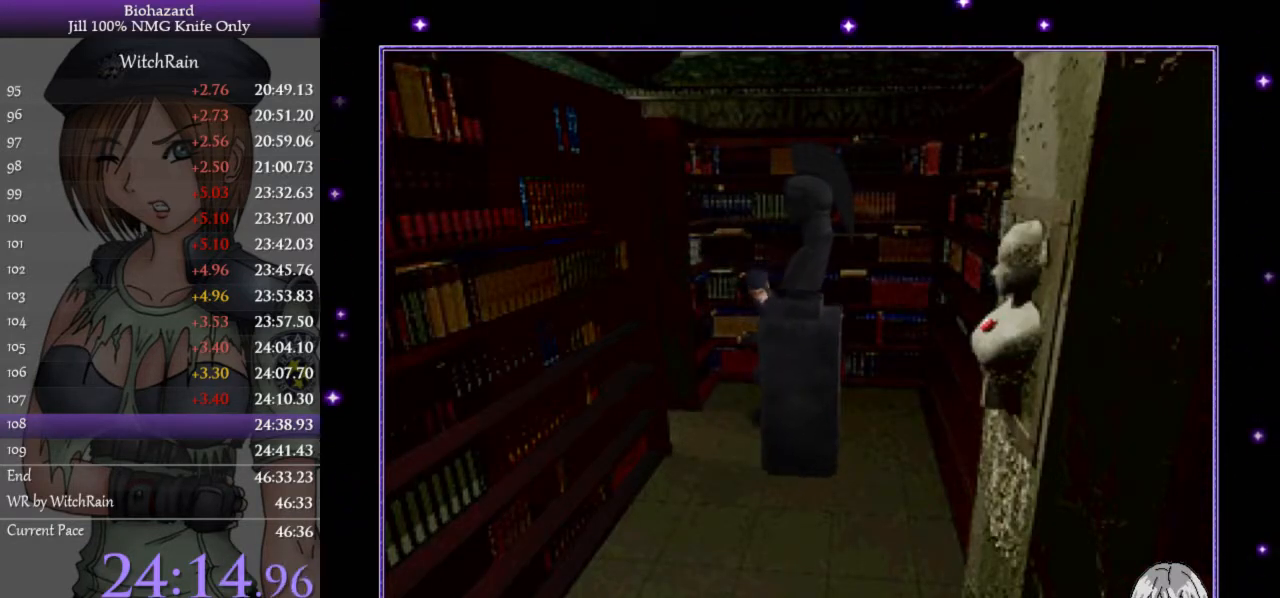
{"keys": ["w"], "events": []}
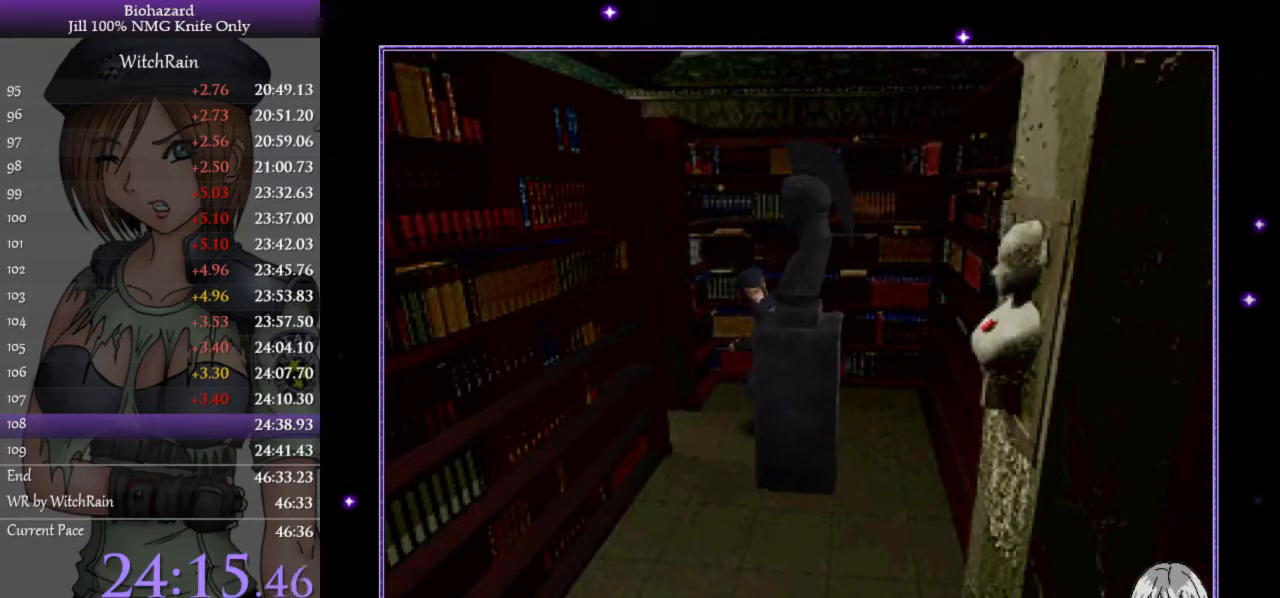
{"keys": ["w"], "events": []}
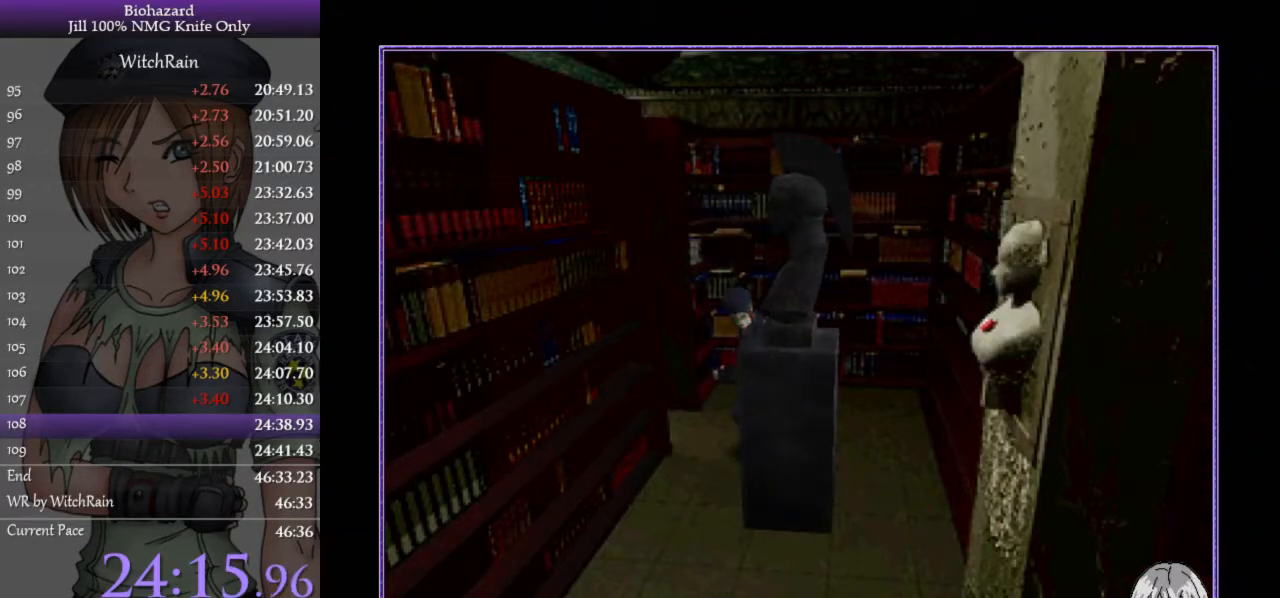
{"keys": ["w"], "events": []}
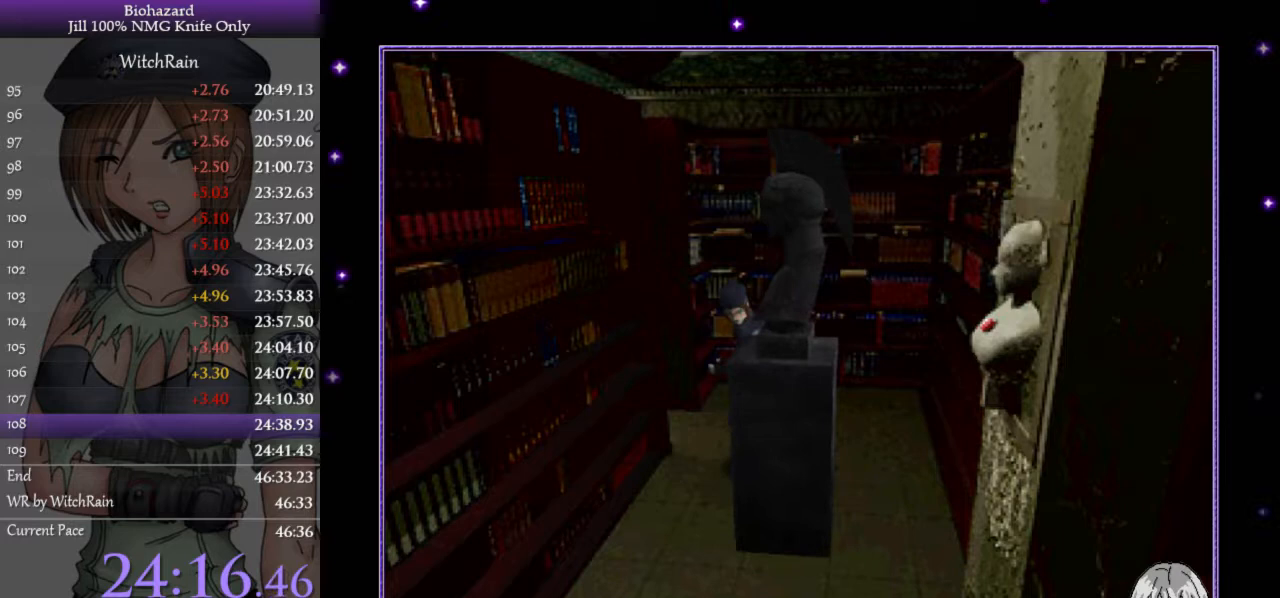
{"keys": ["w"], "events": []}
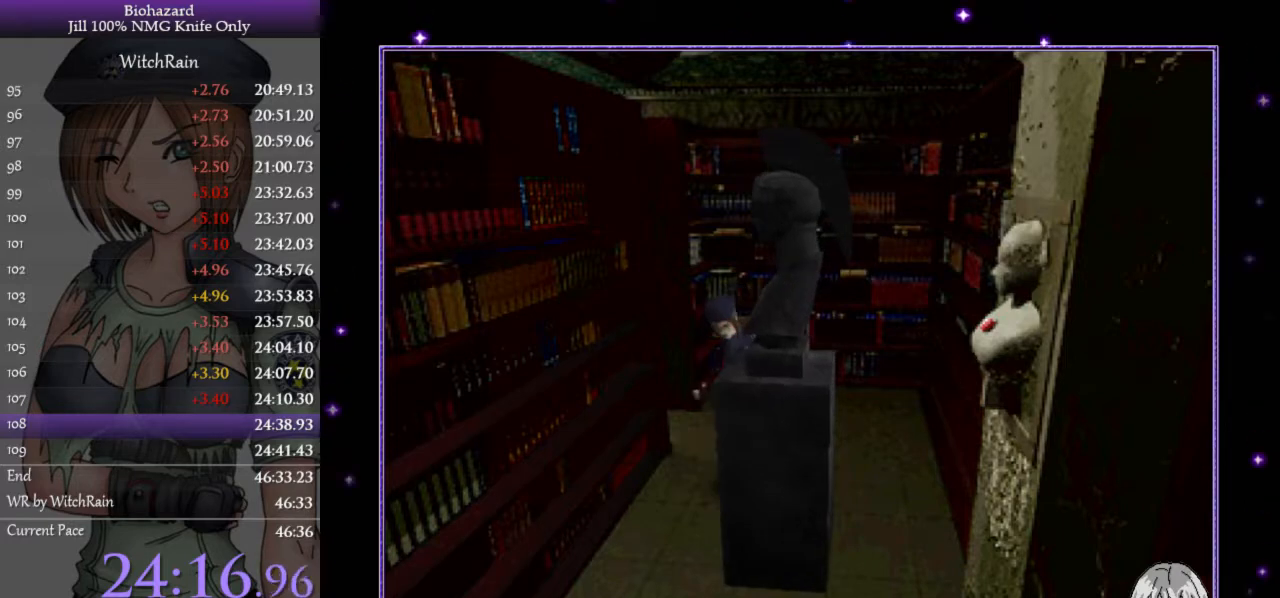
{"keys": ["w"], "events": []}
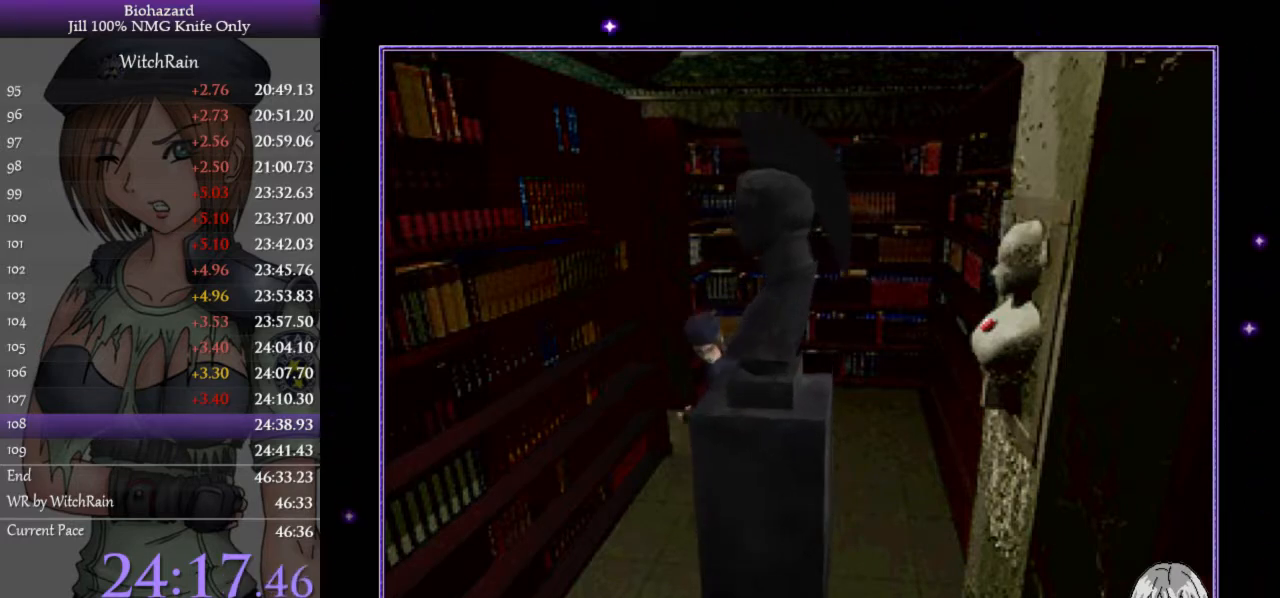
{"keys": ["w"], "events": []}
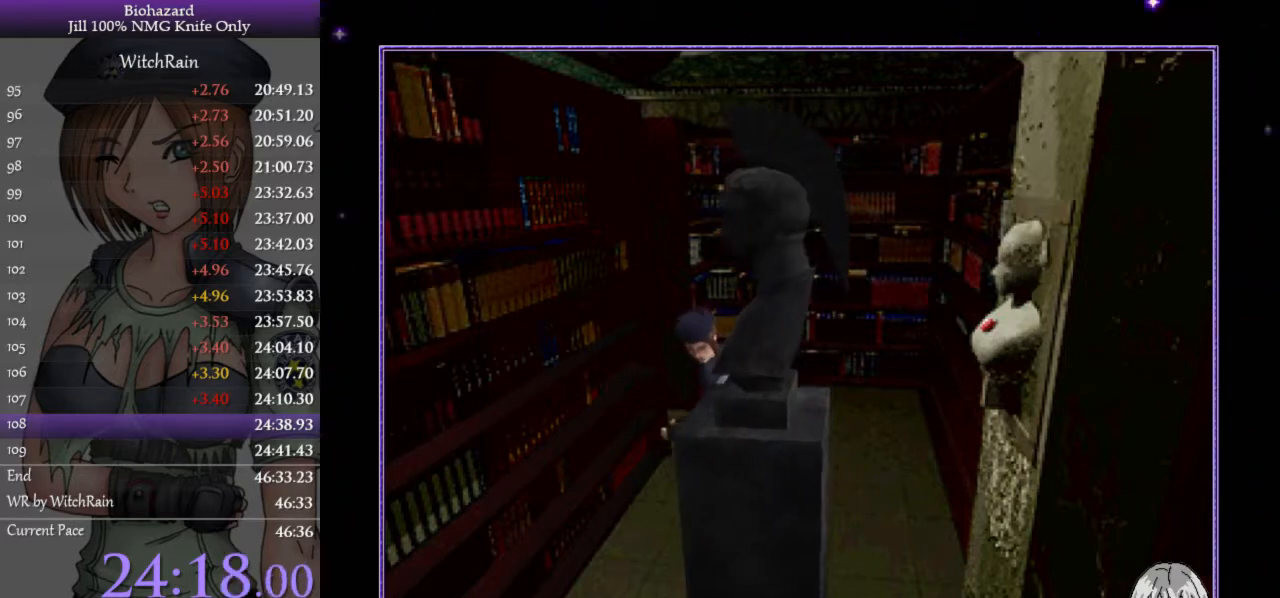
{"keys": ["w"], "events": []}
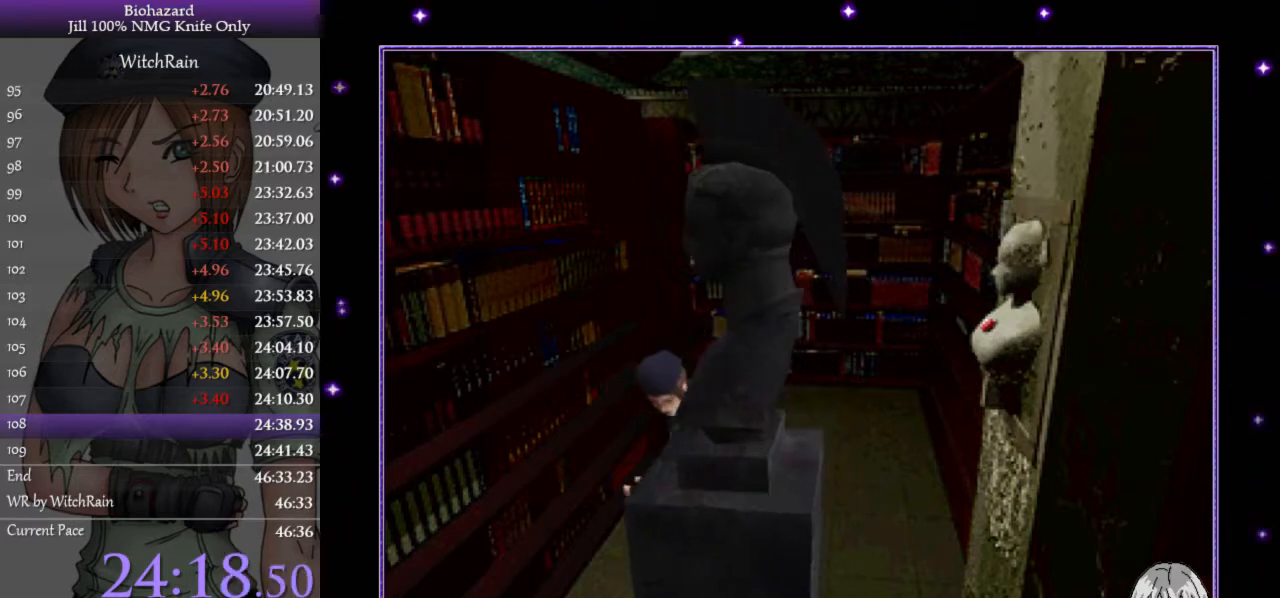
{"keys": ["w"], "events": []}
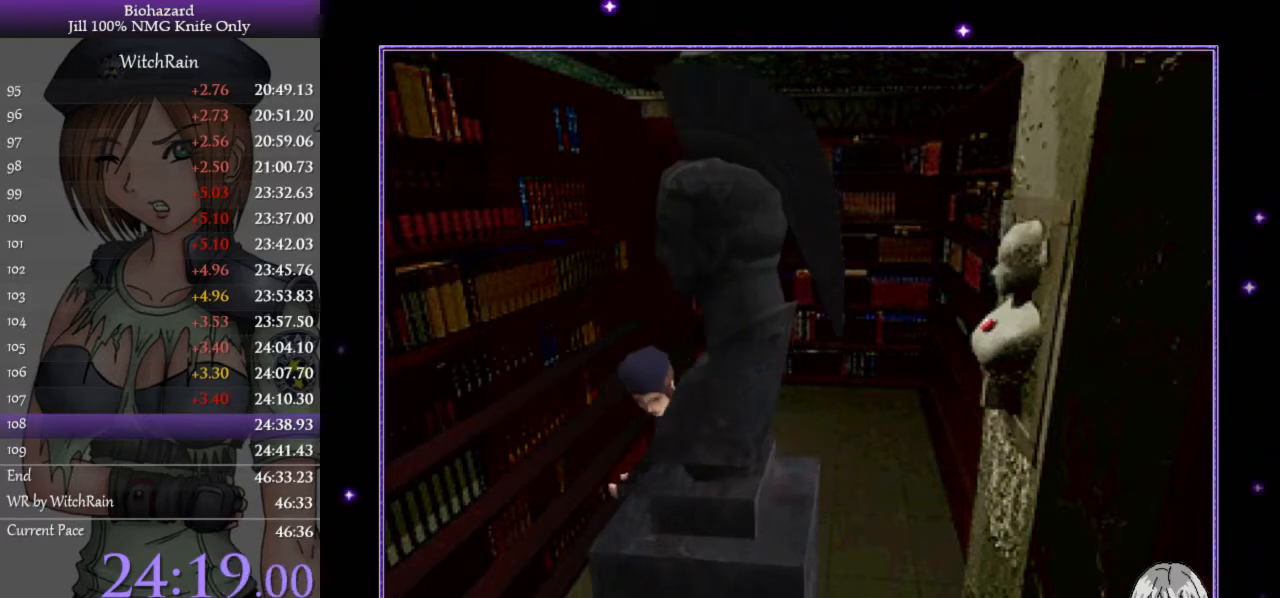
{"keys": ["w"], "events": []}
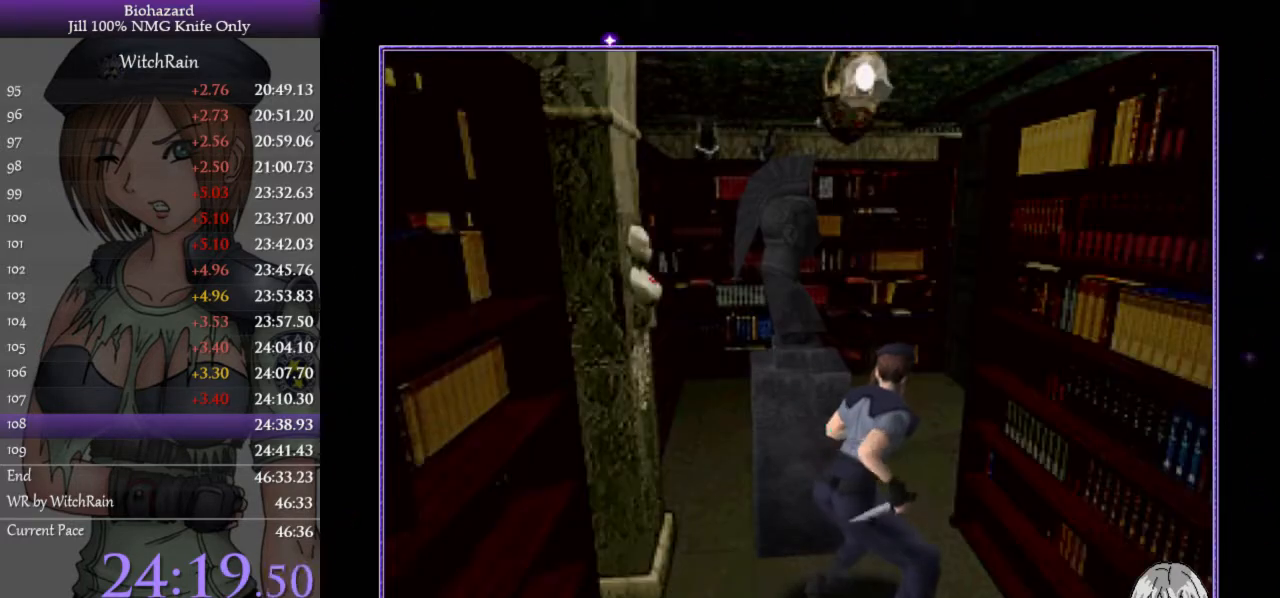
{"keys": ["w"], "events": []}
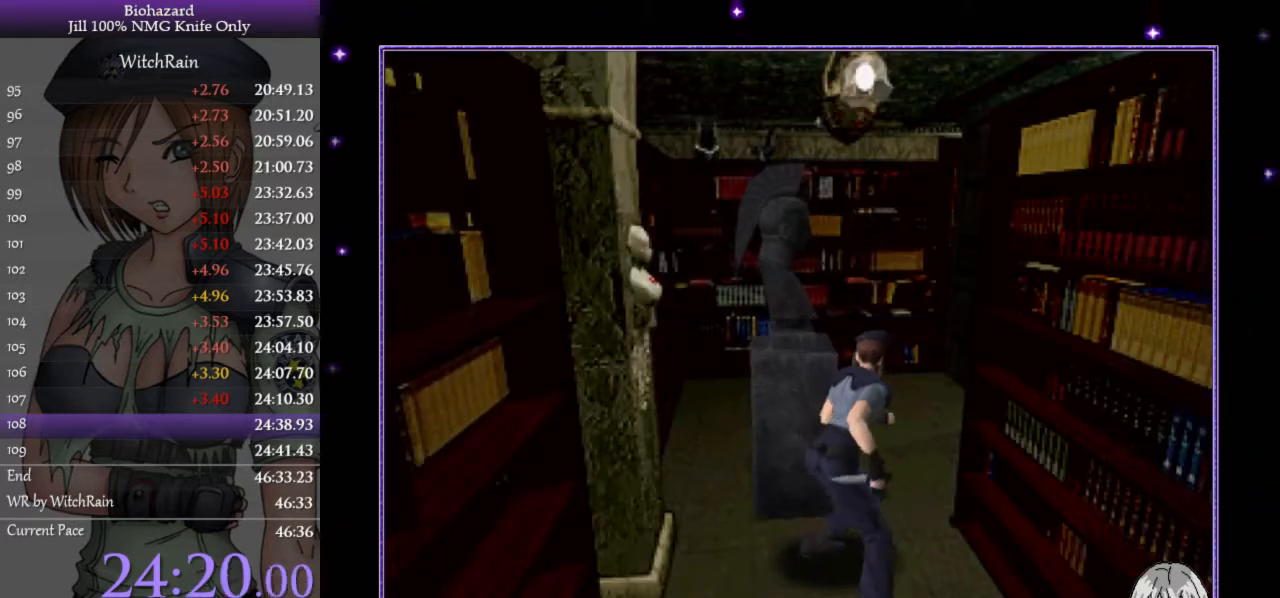
{"keys": ["w"], "events": []}
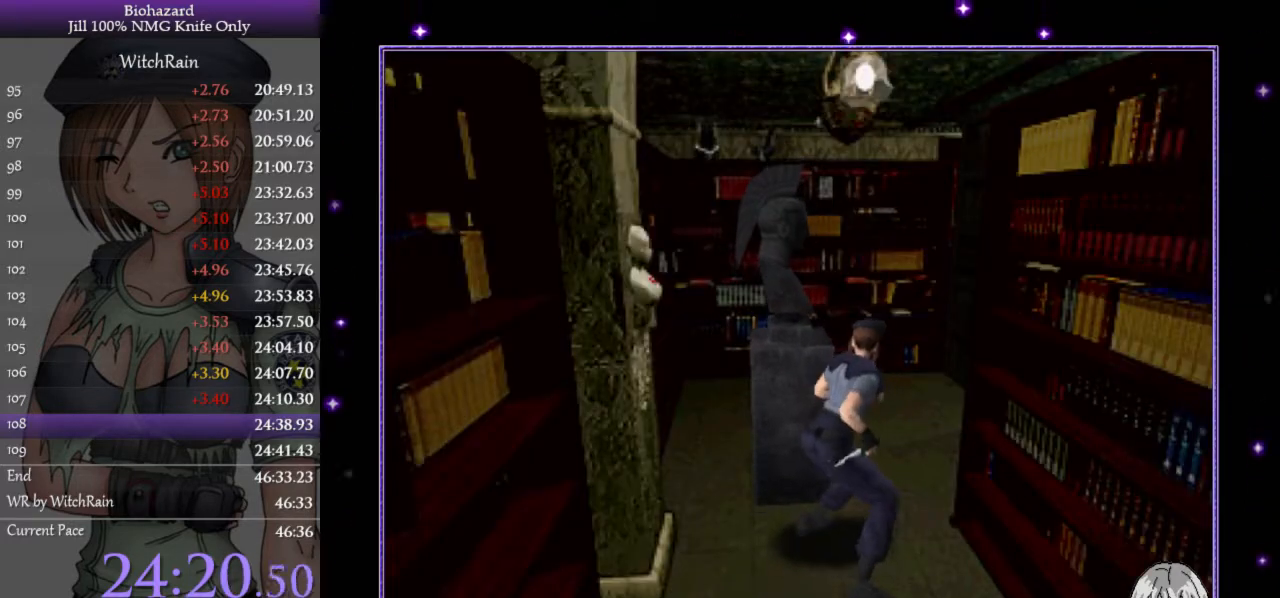
{"keys": ["w"], "events": []}